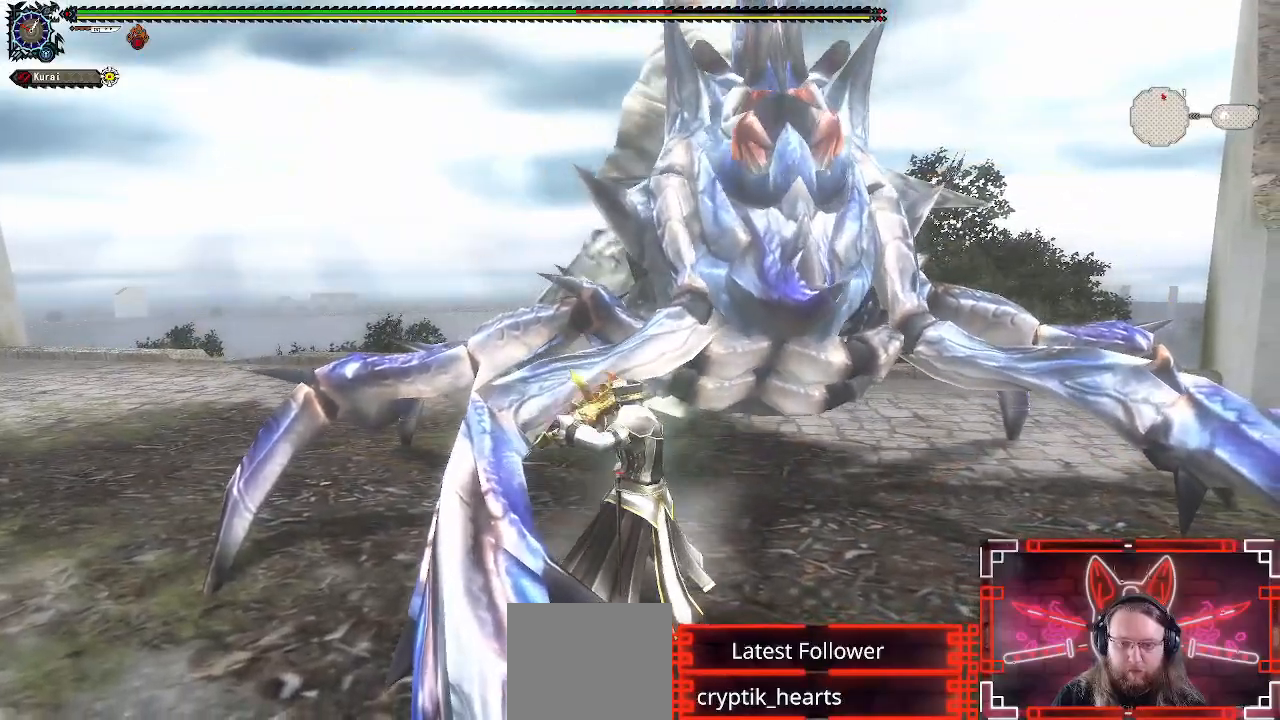
Gameplay with a controller (Xbox layout); each line is a JSON object with the inputs held at the frame after it (dt_ms = milliseconds from this image to that frame). "events" lists button and stick changes between this image and that frame as [ms after this image, input, new state], when the widget could be followed in between.
{"dt_ms": 500, "buttons": [], "left_stick": "up-right", "right_stick": "center"}
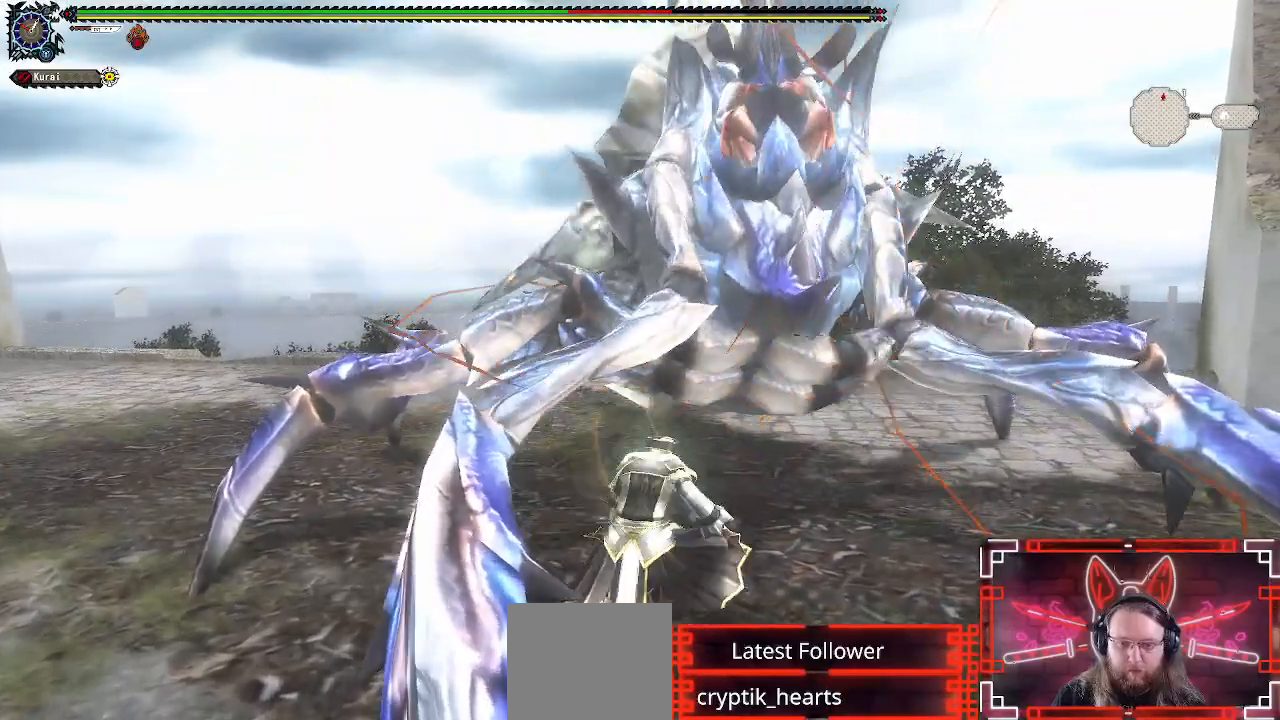
{"dt_ms": 500, "buttons": [], "left_stick": "up", "right_stick": "center"}
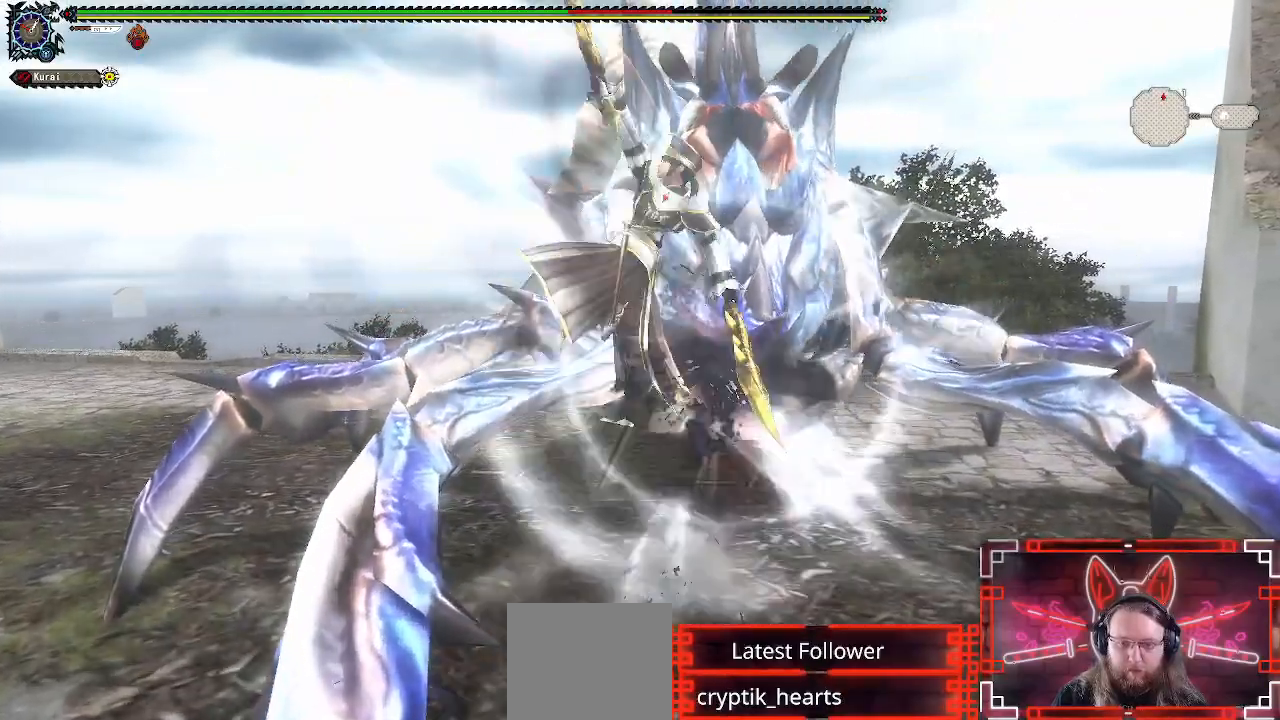
{"dt_ms": 500, "buttons": ["Y"], "left_stick": "center", "right_stick": "center", "events": [[250, "left_stick", "center"], [417, "Y", "down"]]}
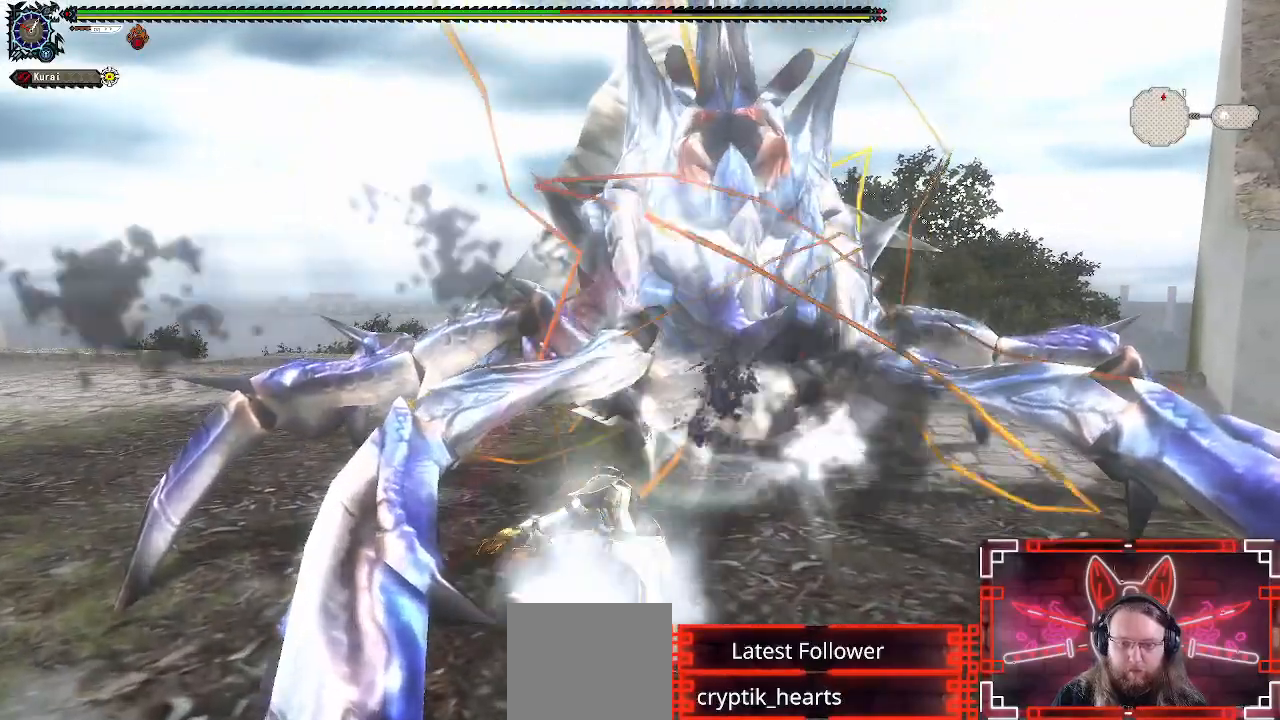
{"dt_ms": 500, "buttons": ["Y"], "left_stick": "center", "right_stick": "center", "events": [[17, "Y", "up"], [117, "Y", "down"], [217, "Y", "up"], [300, "Y", "down"], [400, "Y", "up"], [500, "Y", "down"]]}
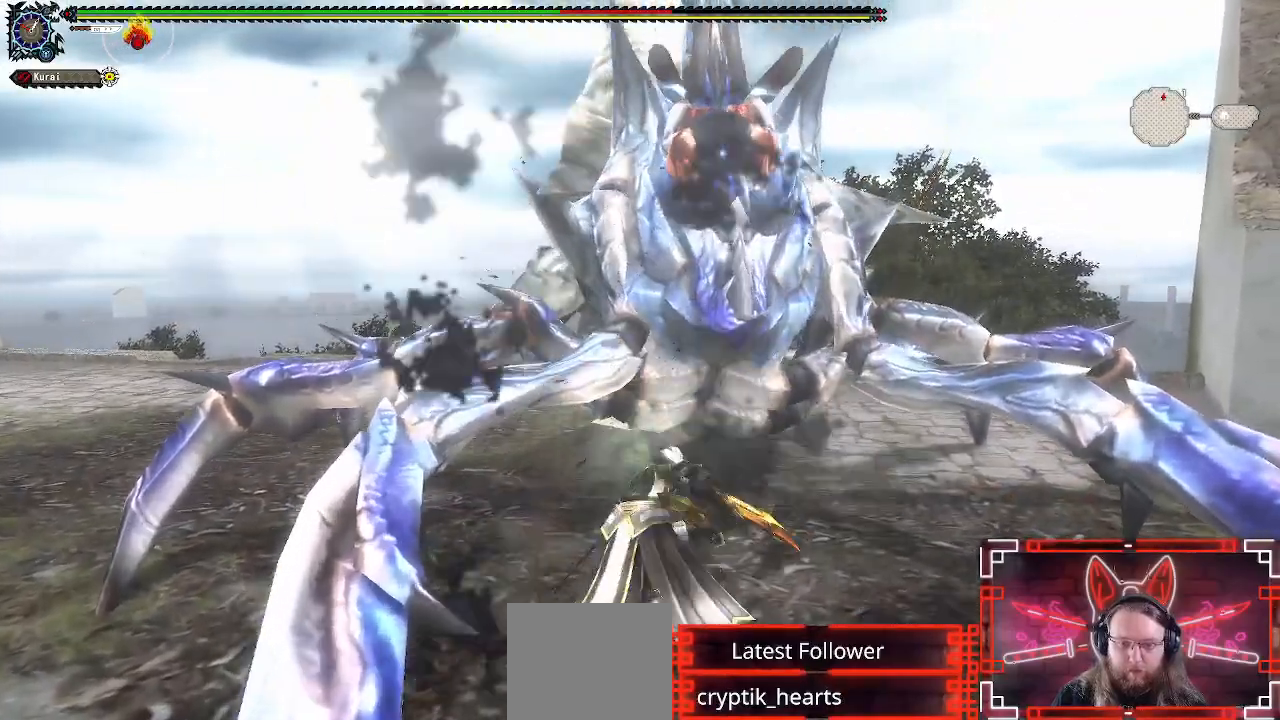
{"dt_ms": 500, "buttons": ["B", "X", "Y"], "left_stick": "center", "right_stick": "center", "events": [[83, "Y", "up"], [217, "Y", "down"], [317, "Y", "up"], [417, "B", "down"], [417, "Y", "down"], [483, "X", "down"]]}
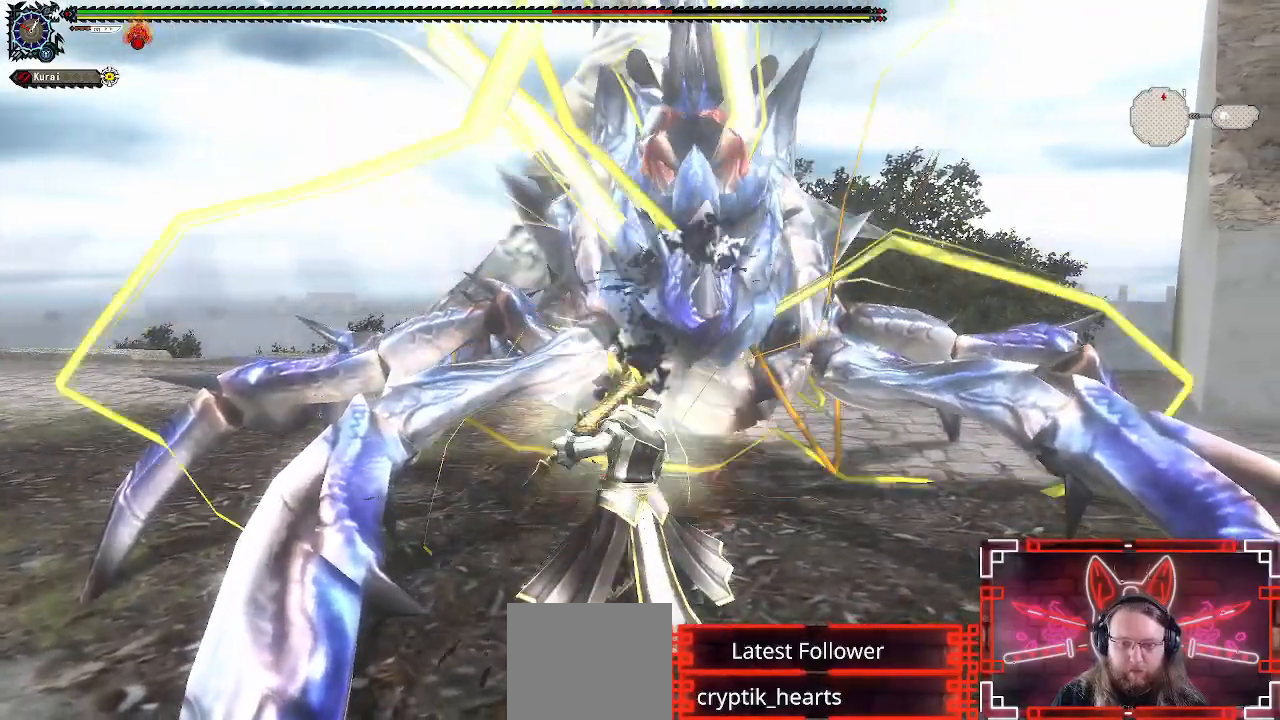
{"dt_ms": 1000, "buttons": ["B", "Y"], "left_stick": "center", "right_stick": "center"}
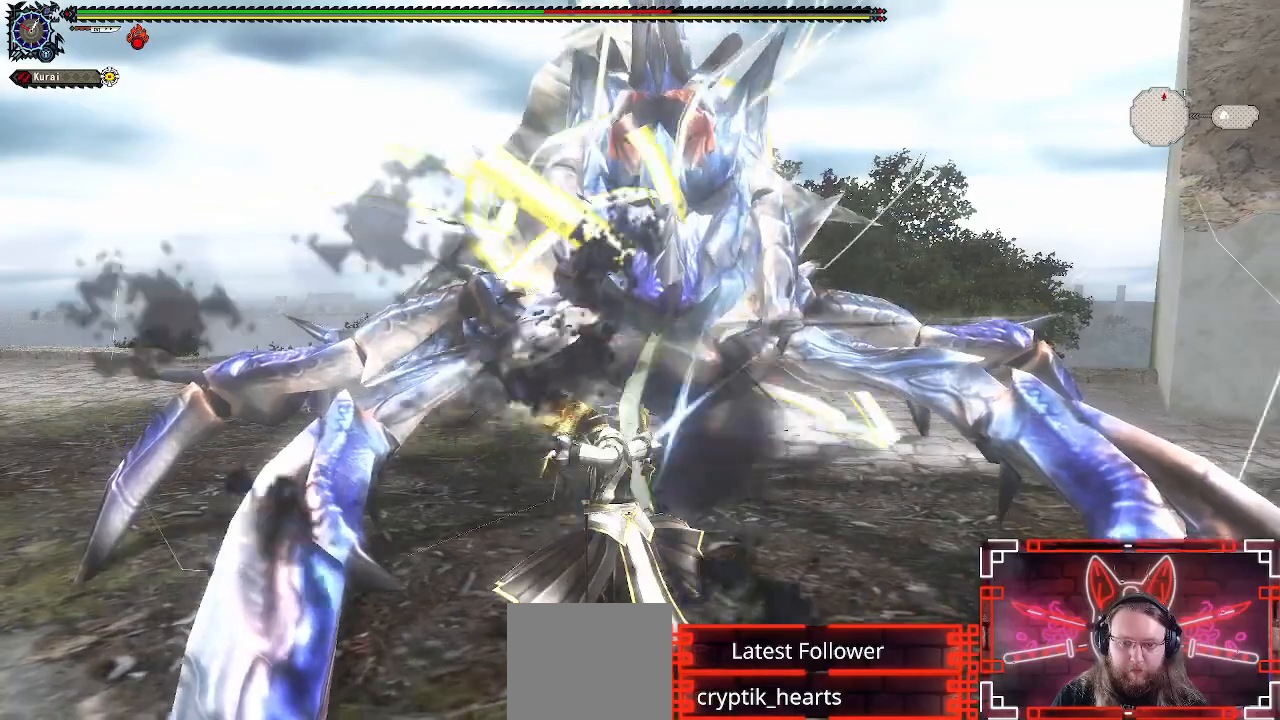
{"dt_ms": 500, "buttons": [], "left_stick": "center", "right_stick": "center"}